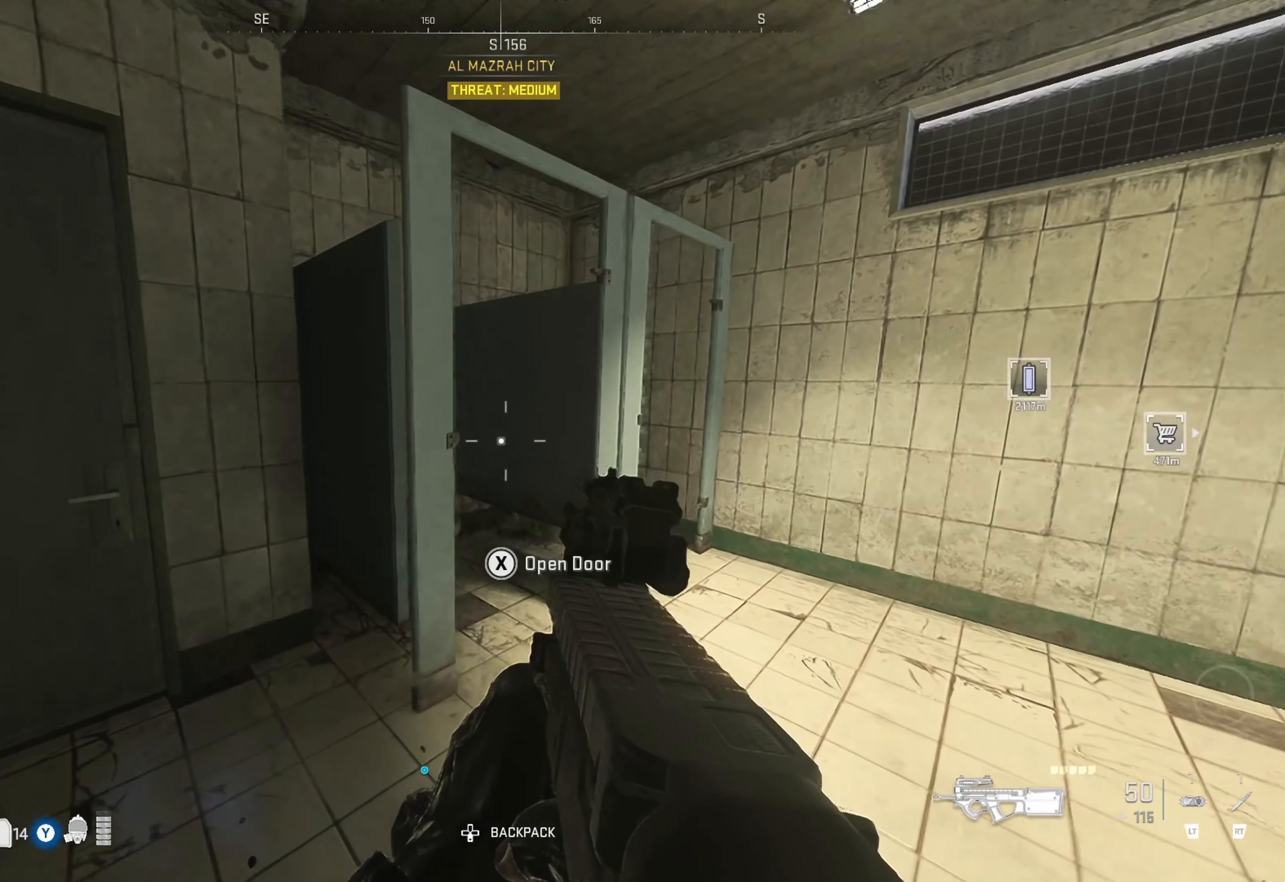
Gameplay with a controller (Xbox layout); each line is a JSON object with the inputs held at the frame after it. "events" lists button and stick changes between this image and that frame as [ms after this image, input, new state], when the widget could be followed in between.
{"buttons": [], "left_stick": "center", "right_stick": "center", "events": [[200, "right_stick", "left"], [350, "right_stick", "center"]]}
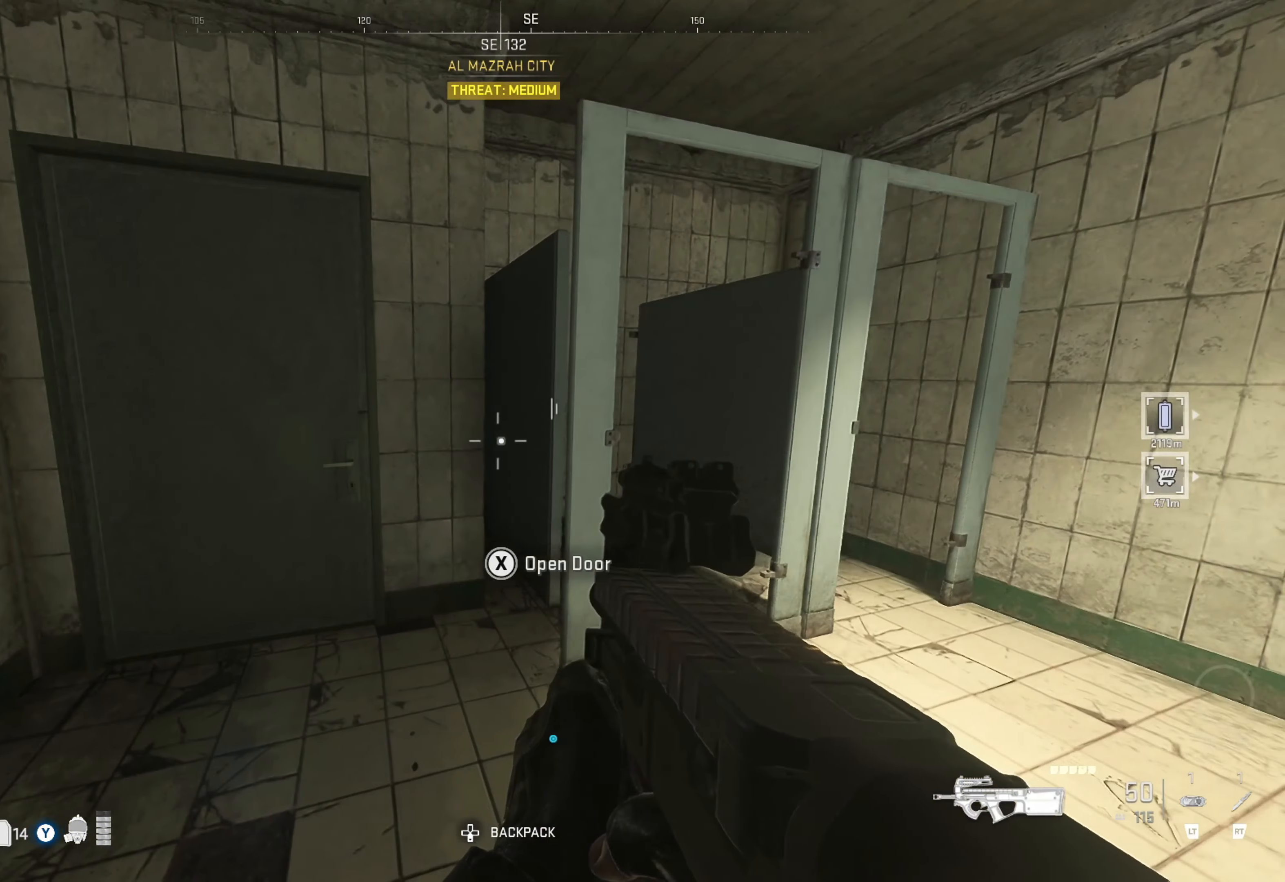
{"buttons": [], "left_stick": "center", "right_stick": "center", "events": [[67, "right_stick", "left"], [183, "right_stick", "center"]]}
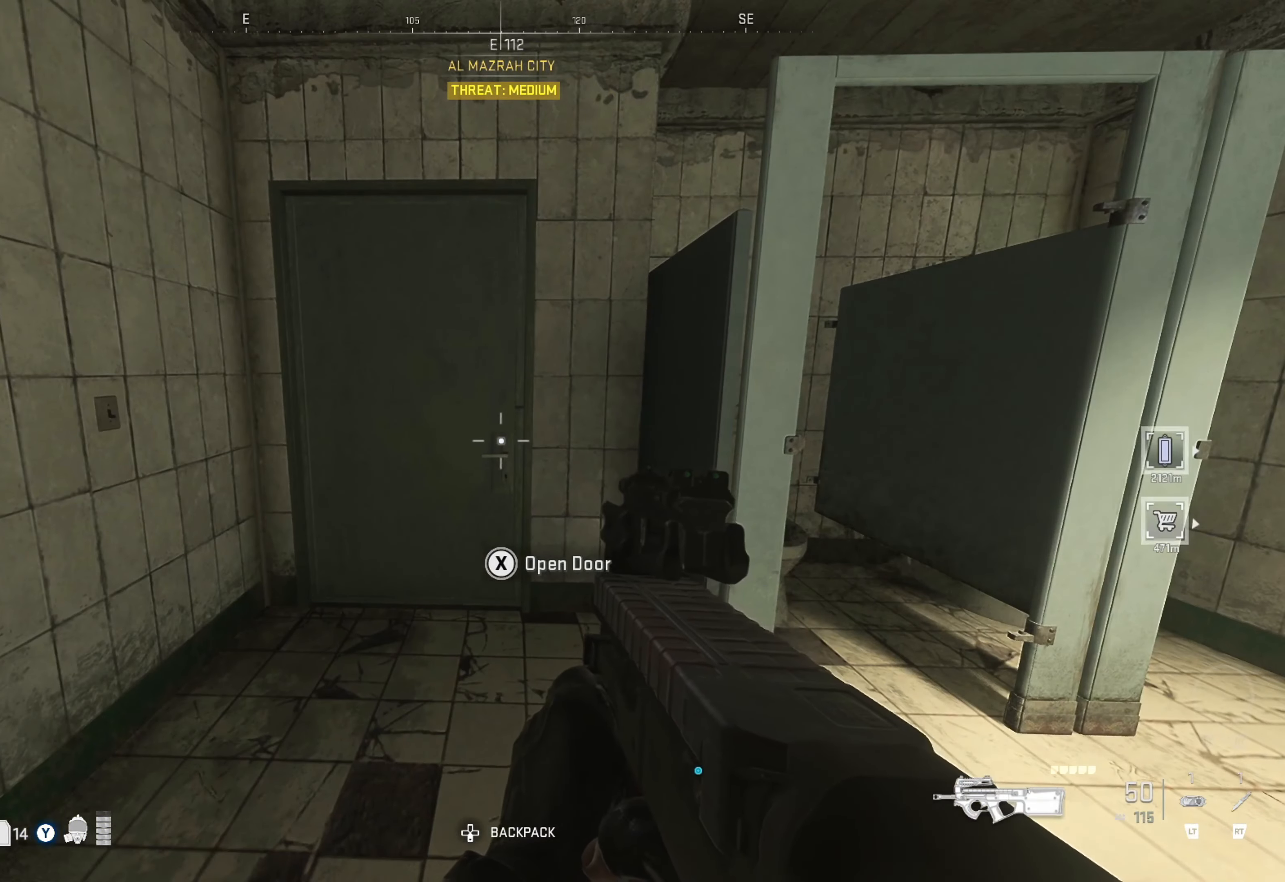
{"buttons": [], "left_stick": "center", "right_stick": "center", "events": []}
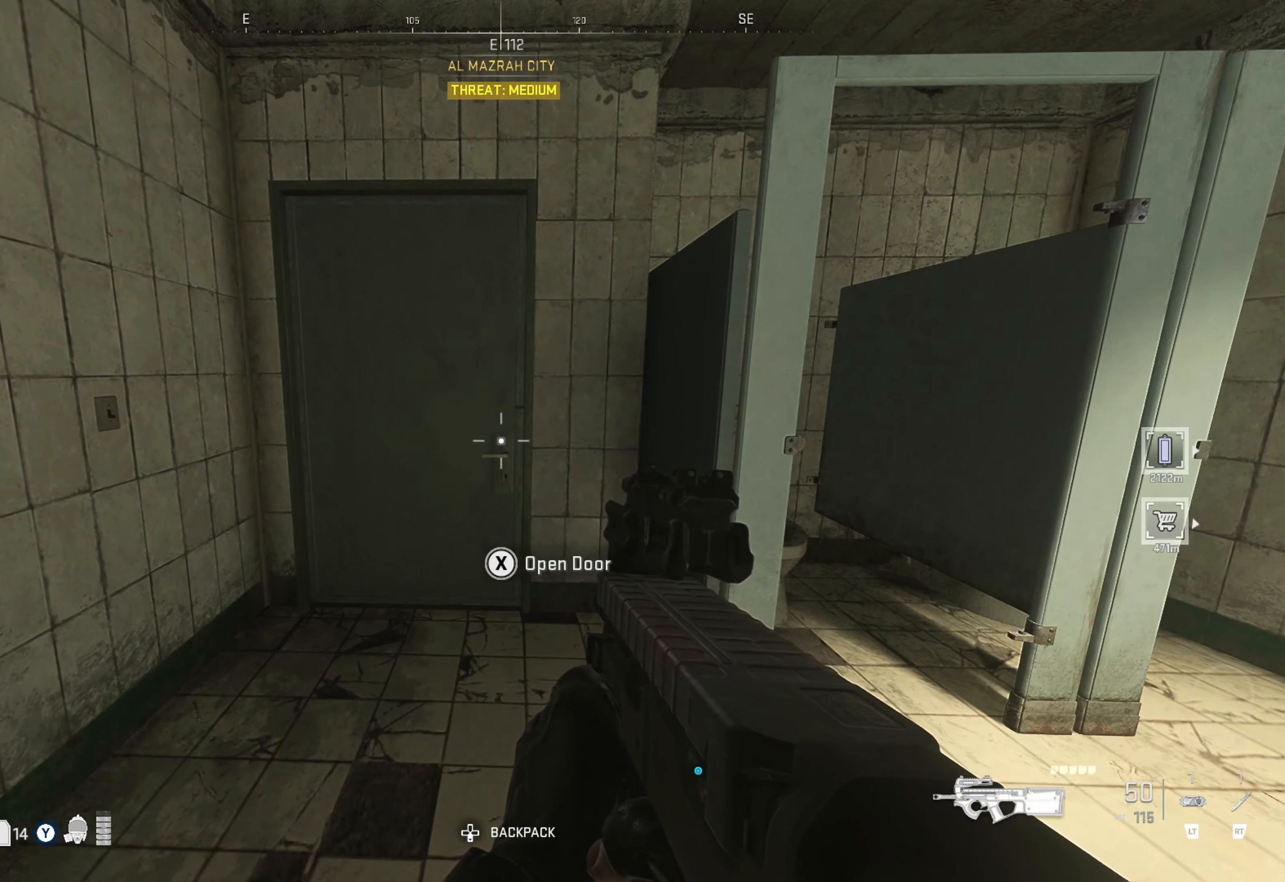
{"buttons": [], "left_stick": "center", "right_stick": "center", "events": []}
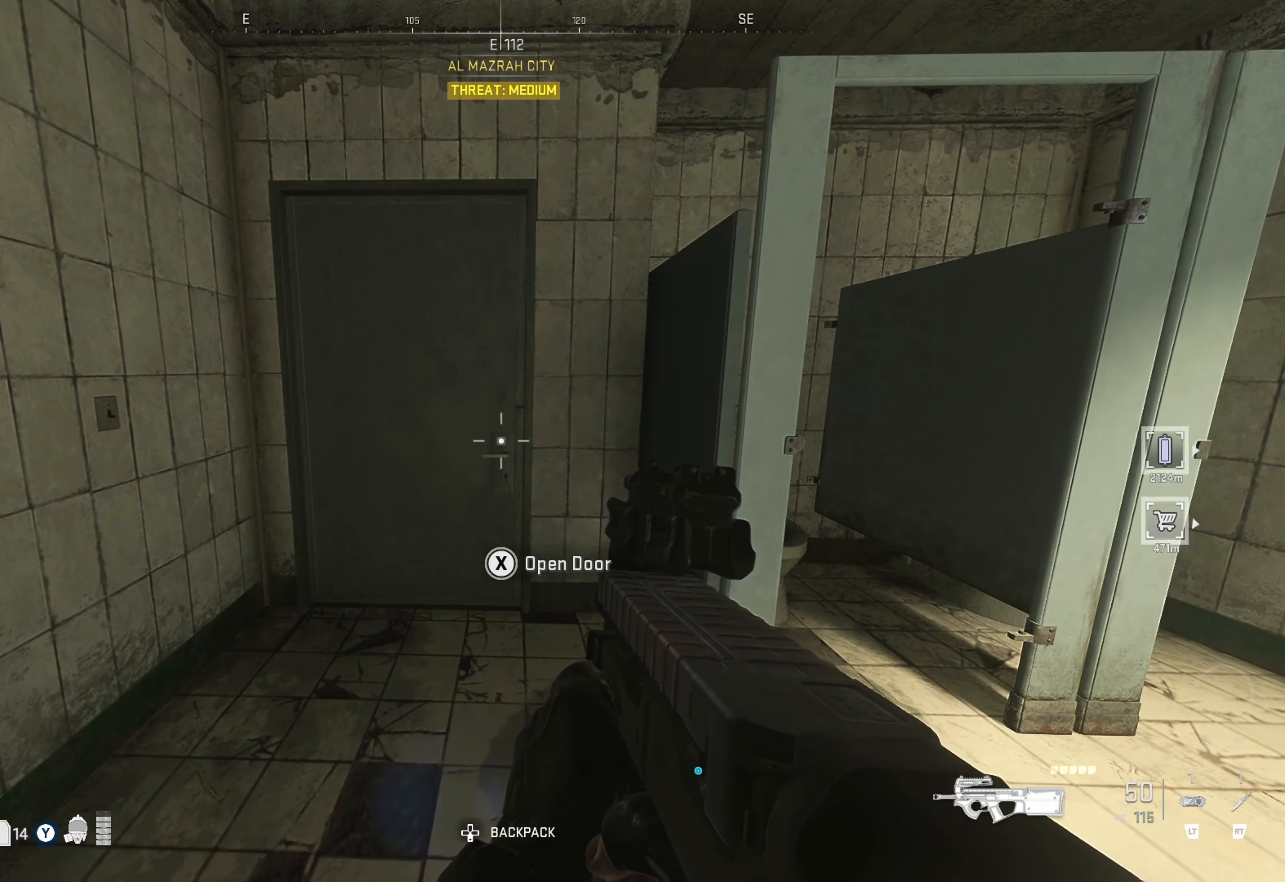
{"buttons": [], "left_stick": "center", "right_stick": "left", "events": [[17, "right_stick", "right"], [217, "right_stick", "center"], [500, "right_stick", "left"]]}
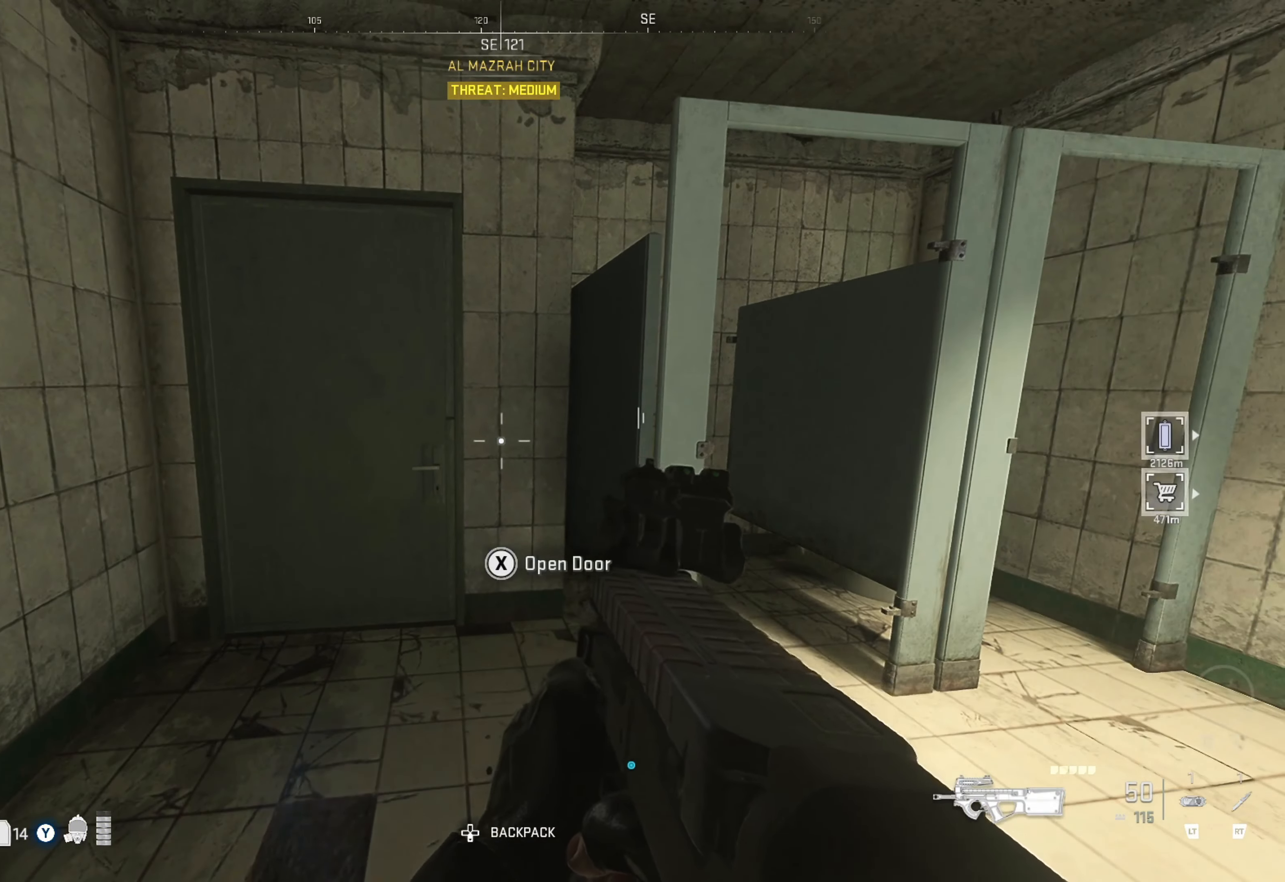
{"buttons": [], "left_stick": "up", "right_stick": "center", "events": [[200, "right_stick", "center"], [317, "left_stick", "up"]]}
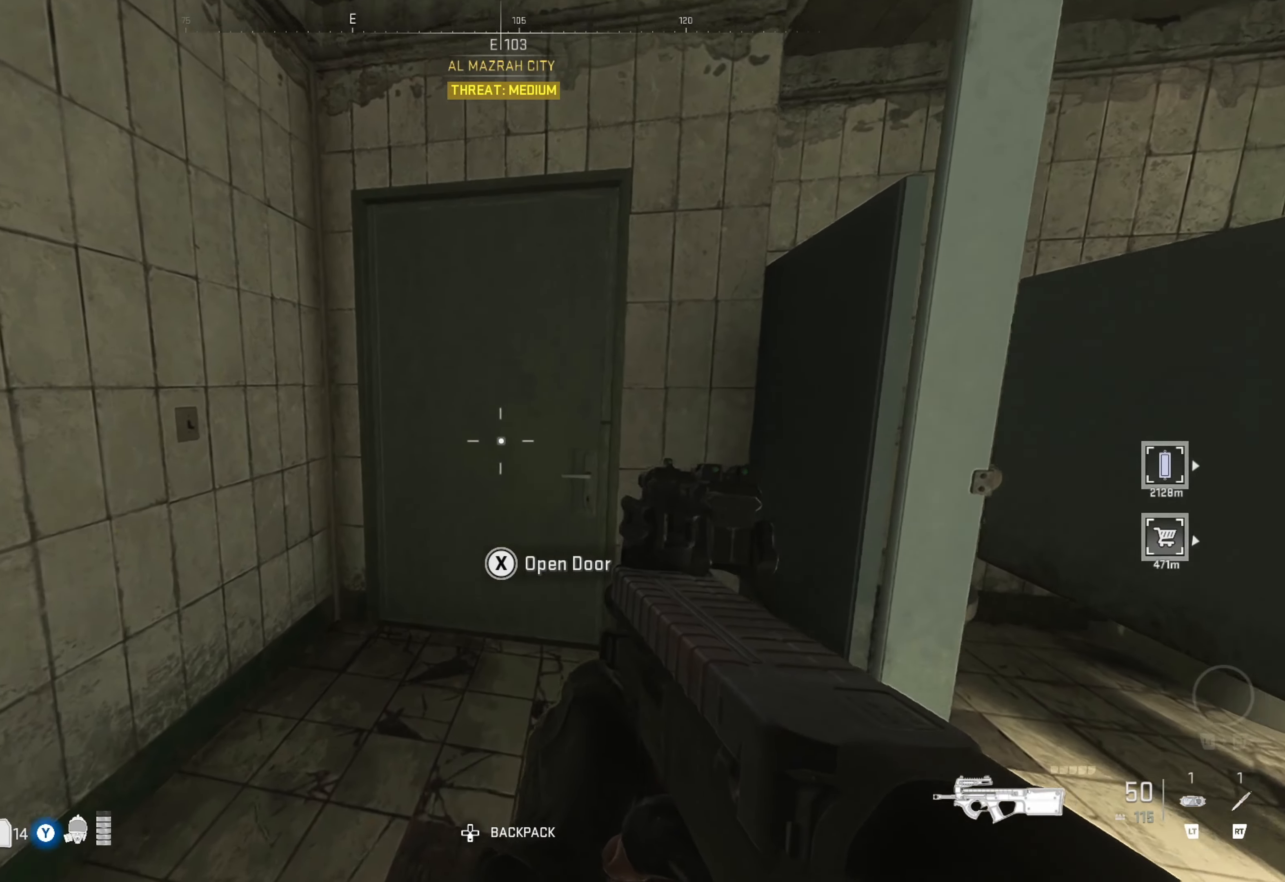
{"buttons": [], "left_stick": "center", "right_stick": "center", "events": [[34, "left_stick", "center"]]}
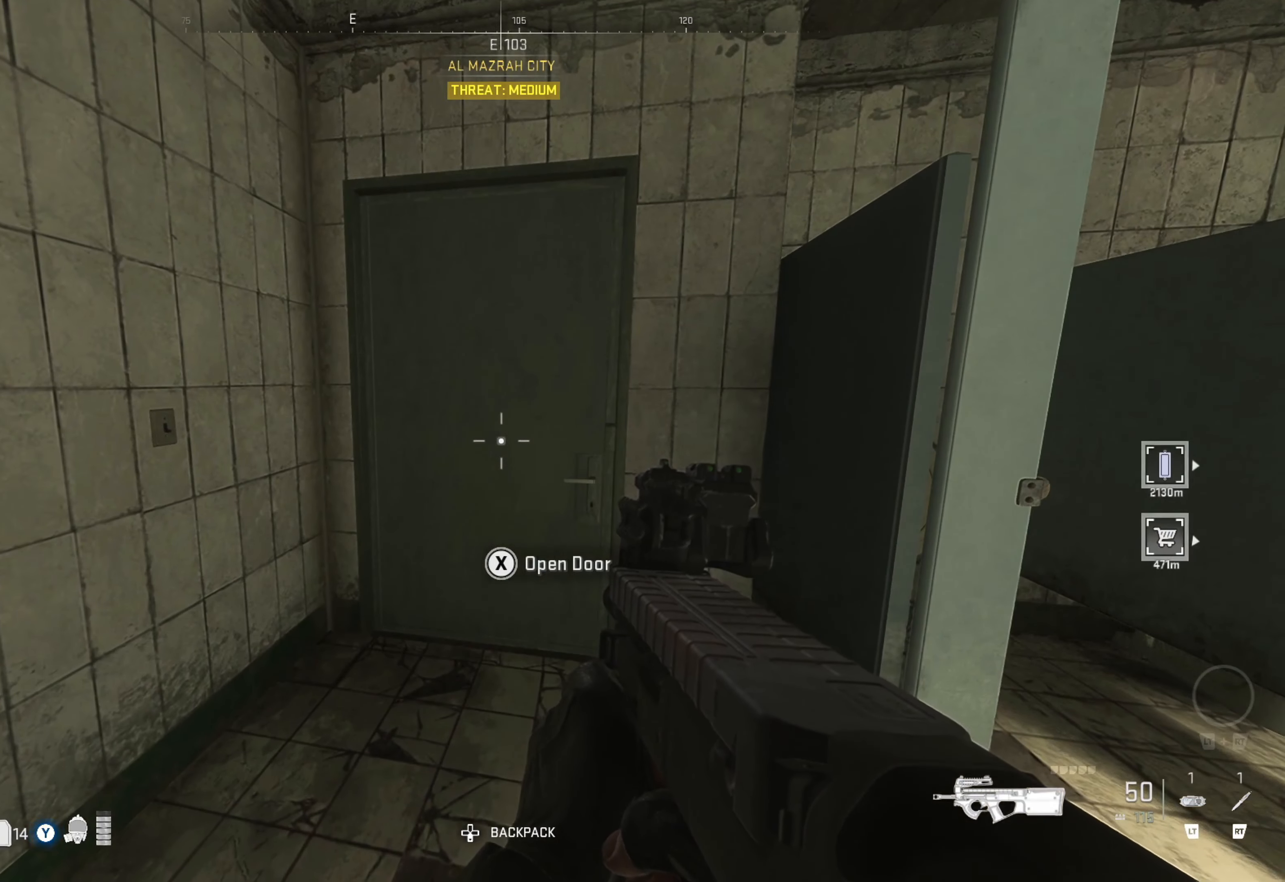
{"buttons": [], "left_stick": "center", "right_stick": "center", "events": []}
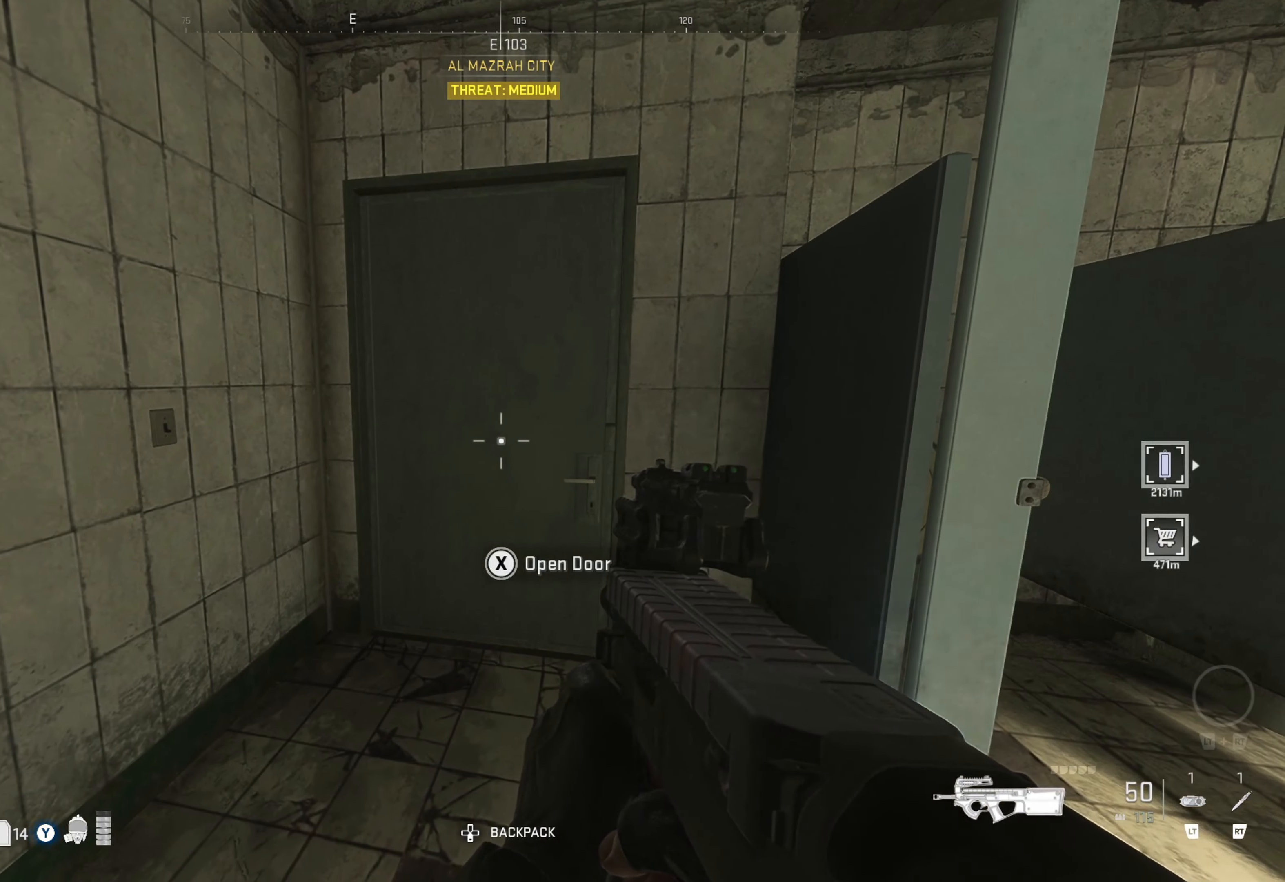
{"buttons": [], "left_stick": "center", "right_stick": "center", "events": []}
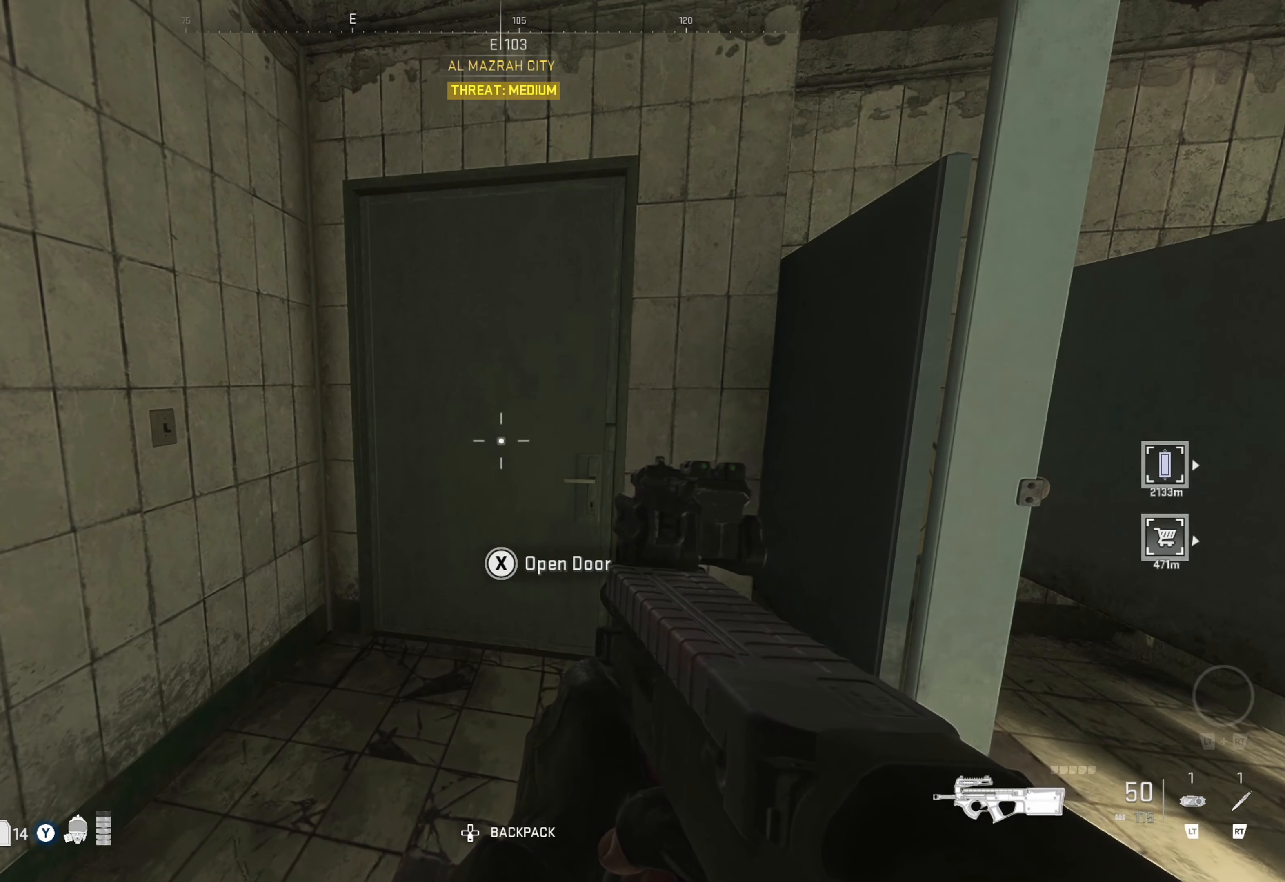
{"buttons": ["L3"], "left_stick": "up", "right_stick": "center", "events": [[200, "left_stick", "up"], [400, "L3", "down"]]}
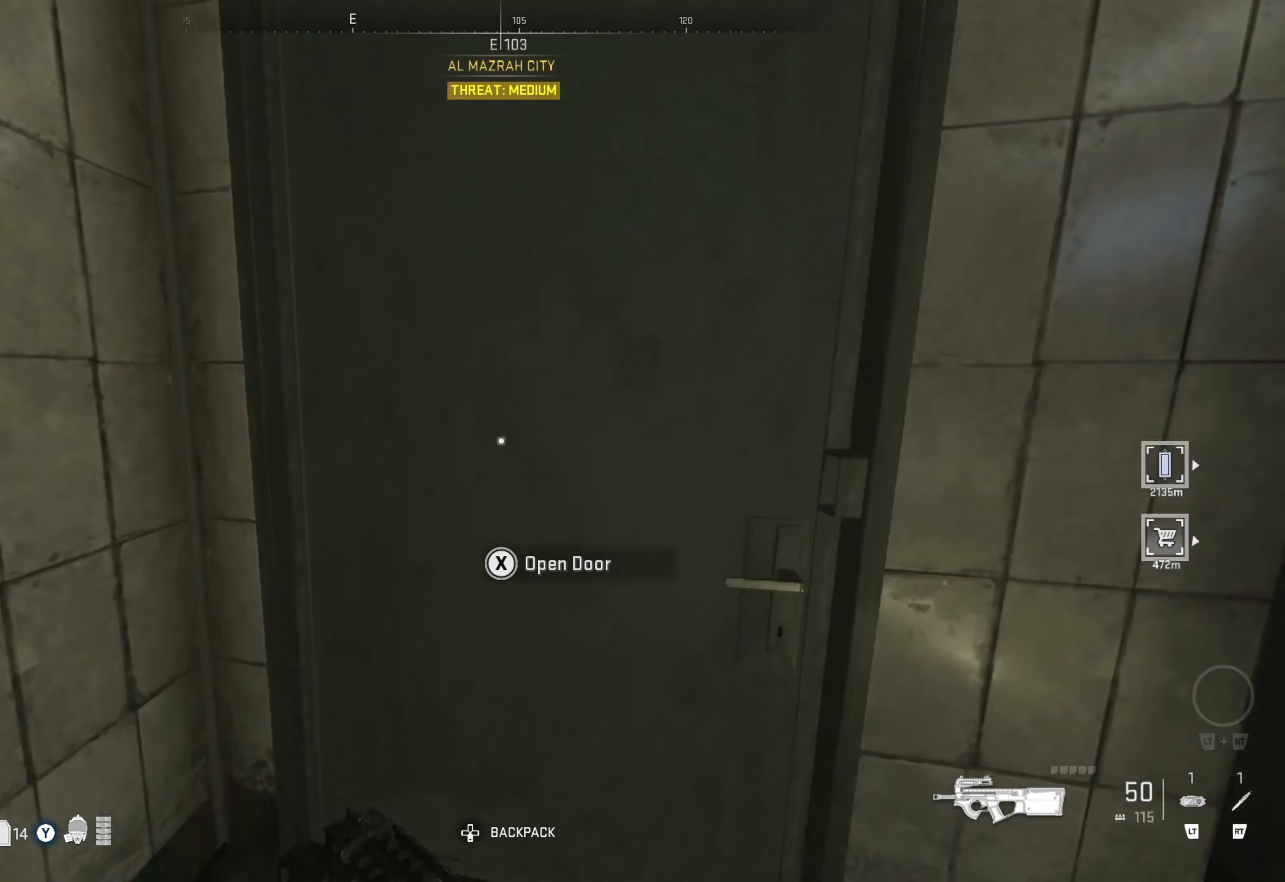
{"buttons": [], "left_stick": "up-right", "right_stick": "left", "events": [[150, "L3", "up"], [234, "right_stick", "left"], [384, "left_stick", "right"], [484, "left_stick", "up-right"]]}
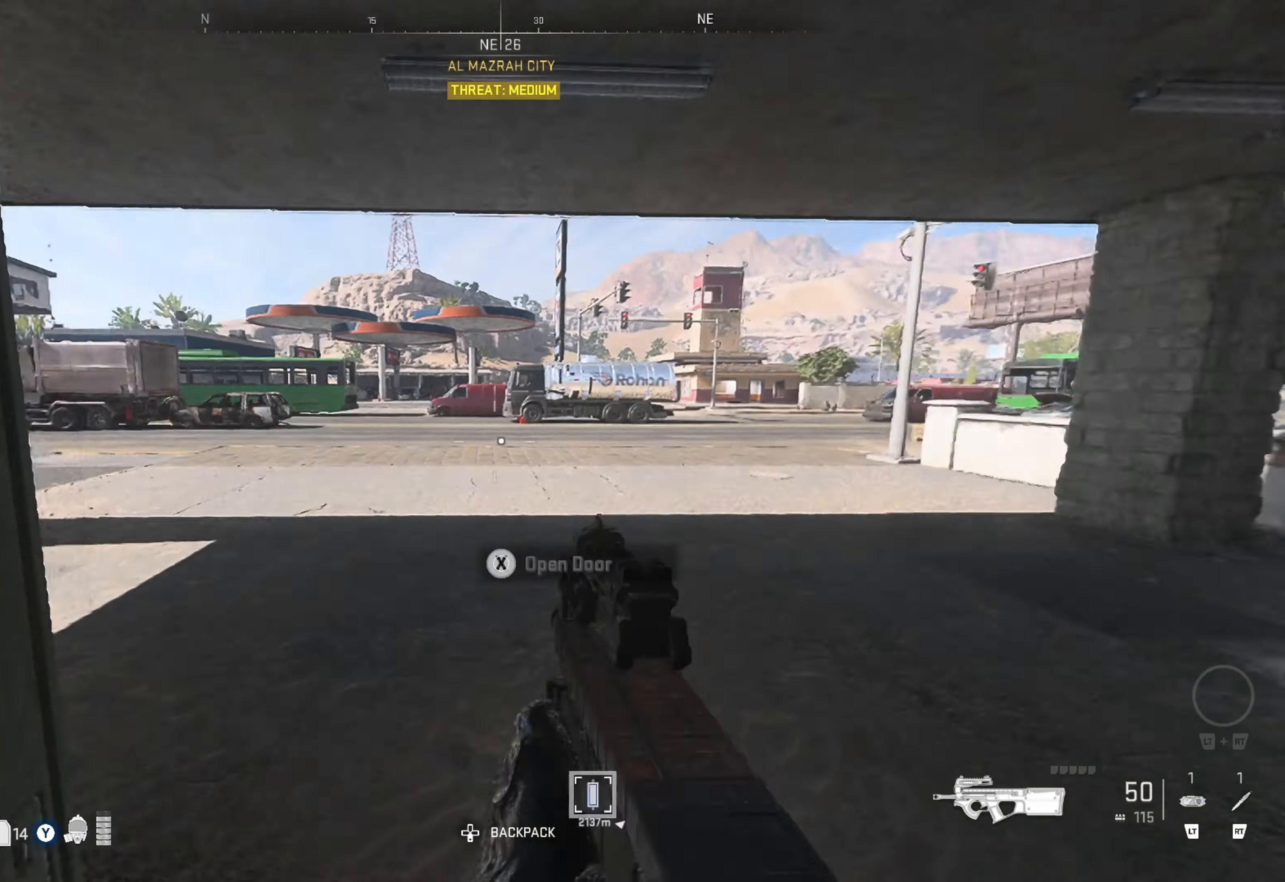
{"buttons": [], "left_stick": "up", "right_stick": "left", "events": [[67, "right_stick", "center"], [167, "right_stick", "left"], [367, "right_stick", "center"], [384, "left_stick", "up"], [450, "right_stick", "left"]]}
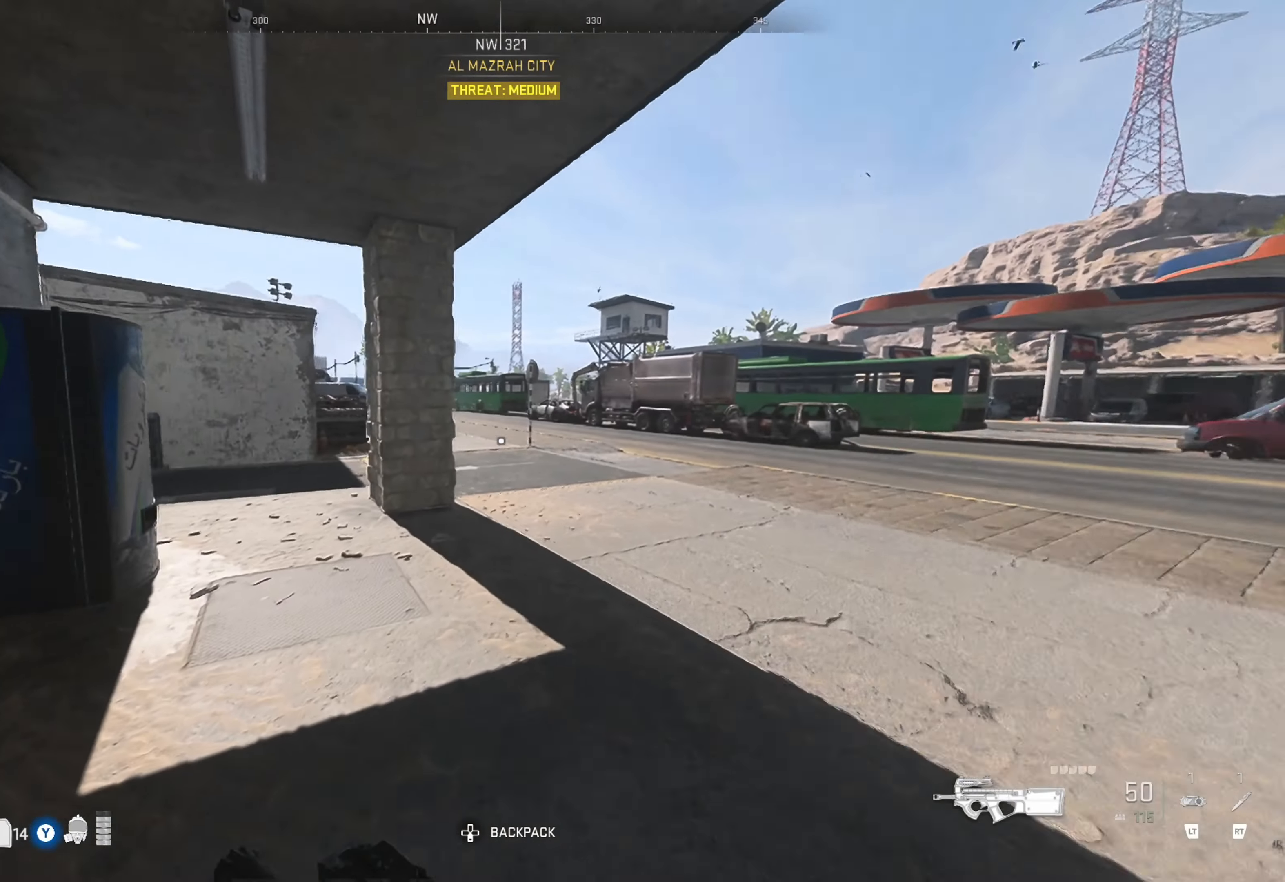
{"buttons": [], "left_stick": "up", "right_stick": "center", "events": [[134, "right_stick", "center"], [234, "right_stick", "left"], [400, "right_stick", "center"]]}
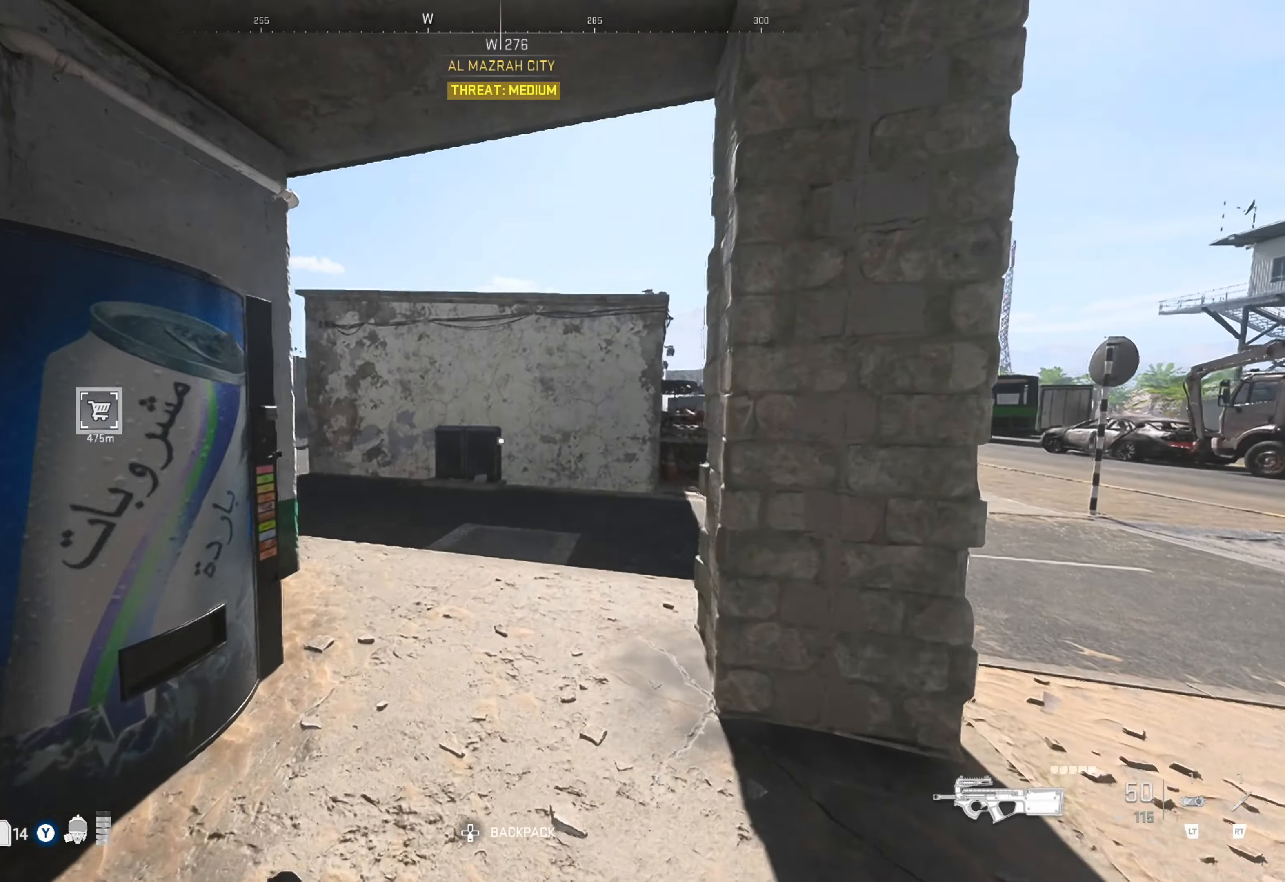
{"buttons": [], "left_stick": "up", "right_stick": "center", "events": [[250, "right_stick", "left"], [467, "right_stick", "center"]]}
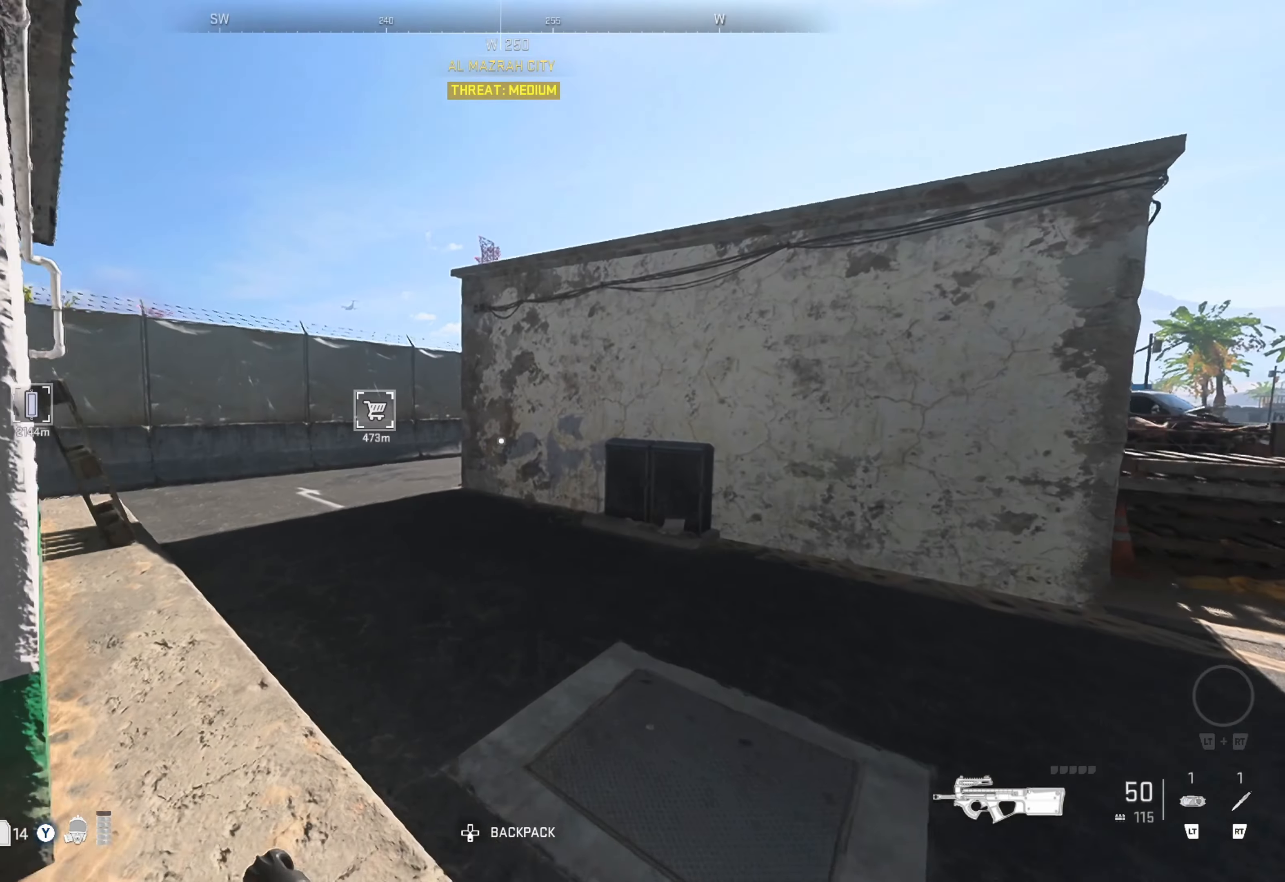
{"buttons": ["L3"], "left_stick": "up", "right_stick": "center", "events": [[84, "right_stick", "left"], [317, "right_stick", "center"], [484, "L3", "down"]]}
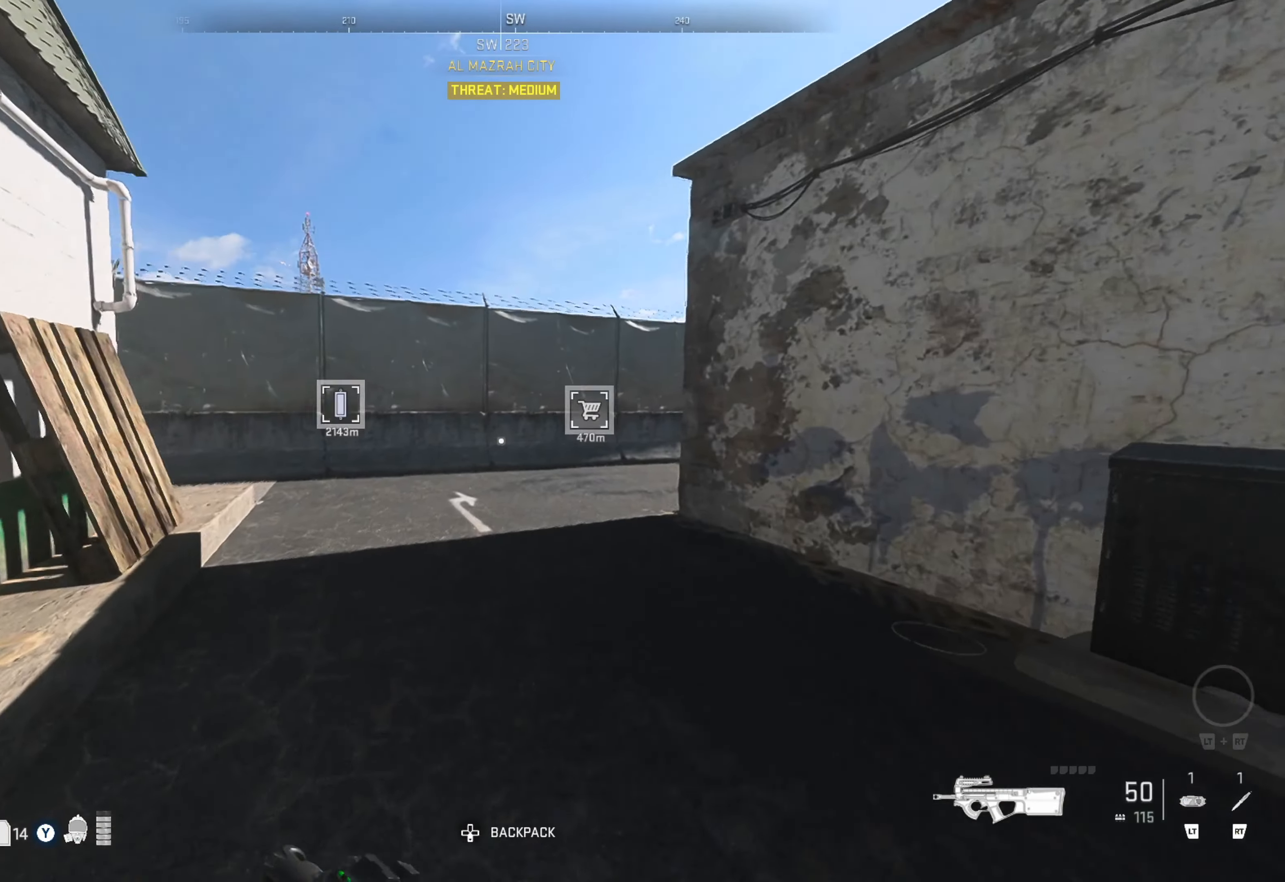
{"buttons": [], "left_stick": "up", "right_stick": "right", "events": [[50, "L3", "up"], [117, "L3", "down"], [217, "L3", "up"], [366, "right_stick", "right"]]}
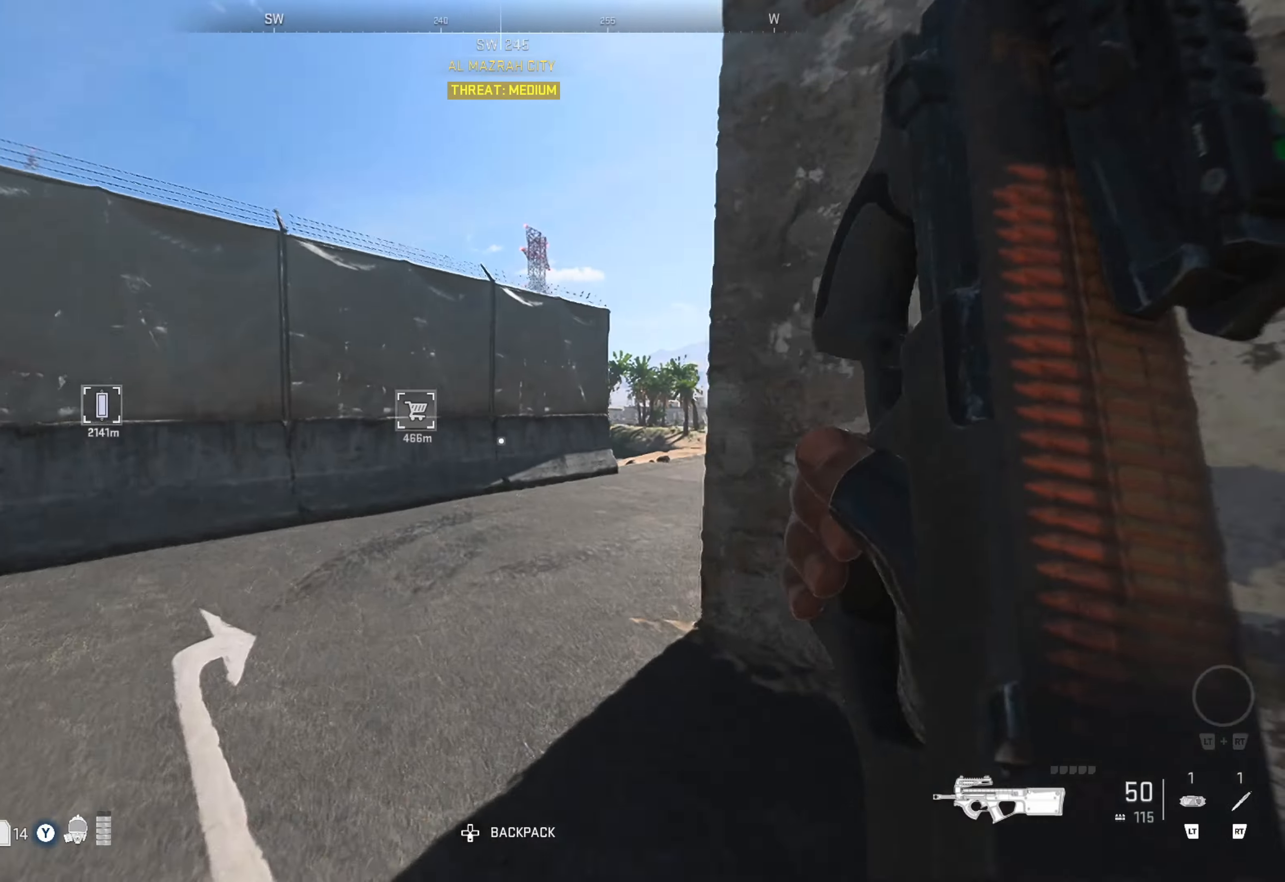
{"buttons": [], "left_stick": "up", "right_stick": "right", "events": [[33, "right_stick", "center"], [83, "right_stick", "right"], [233, "right_stick", "center"], [400, "right_stick", "right"]]}
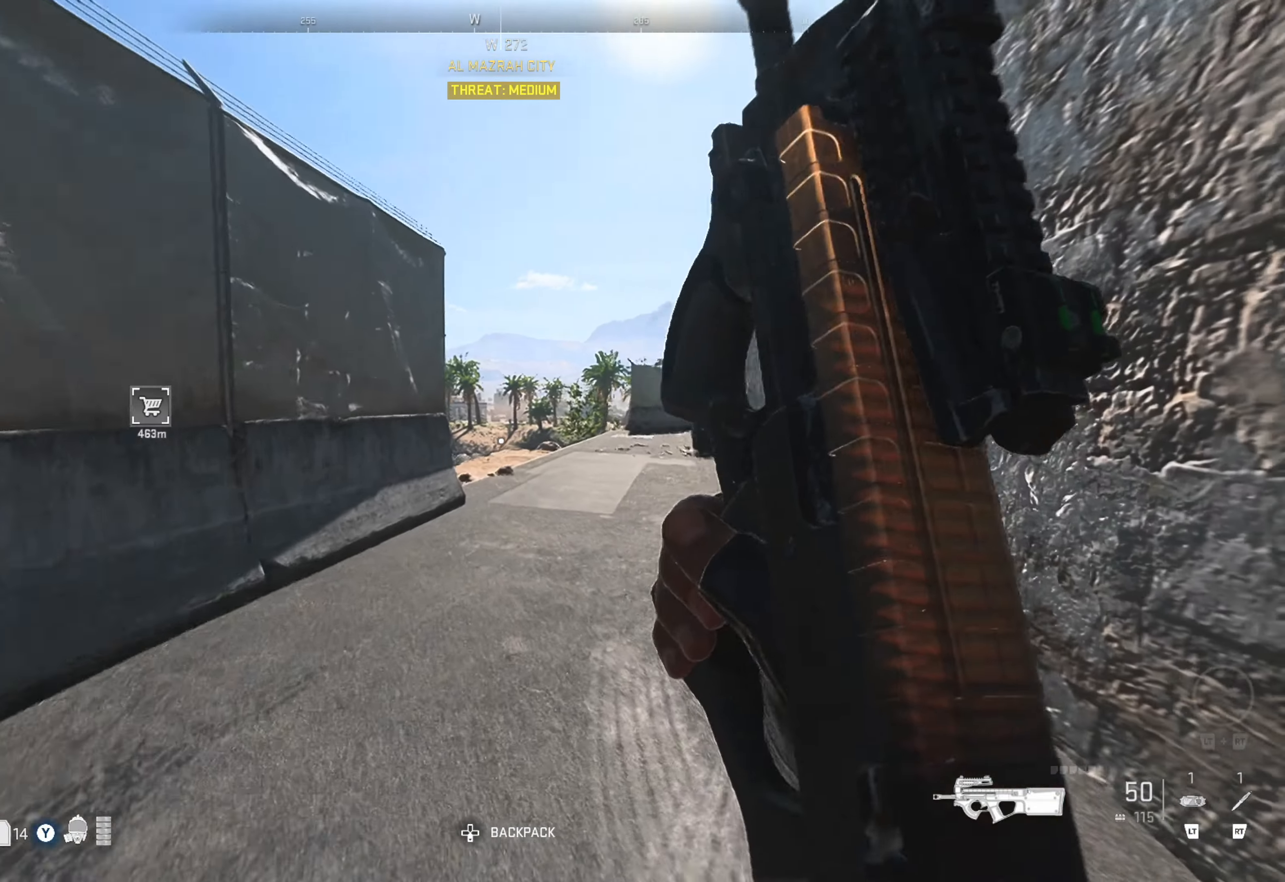
{"buttons": [], "left_stick": "up-right", "right_stick": "center", "events": [[100, "left_stick", "up-right"], [100, "right_stick", "center"]]}
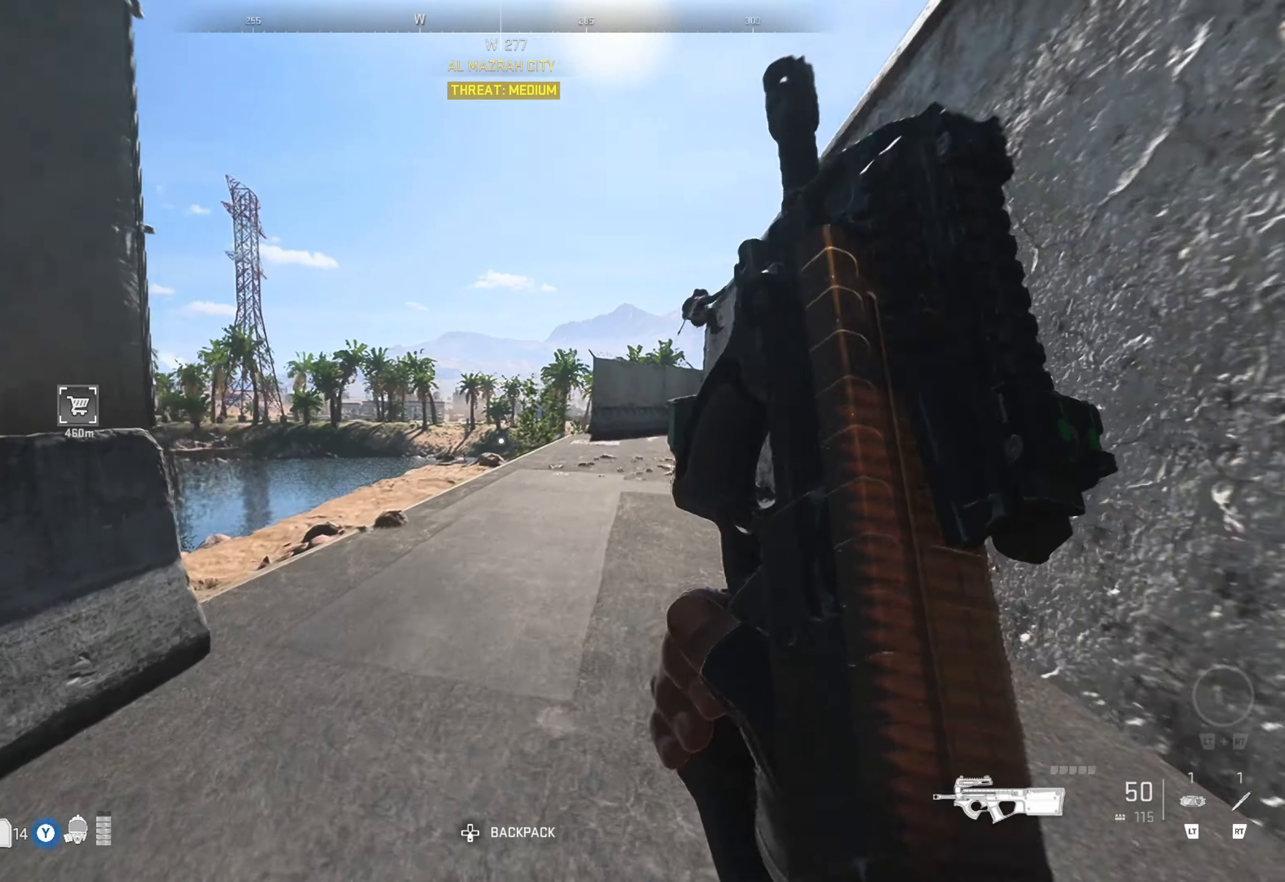
{"buttons": [], "left_stick": "up-right", "right_stick": "left", "events": [[16, "right_stick", "left"], [166, "right_stick", "center"], [250, "right_stick", "down-left"], [300, "right_stick", "left"]]}
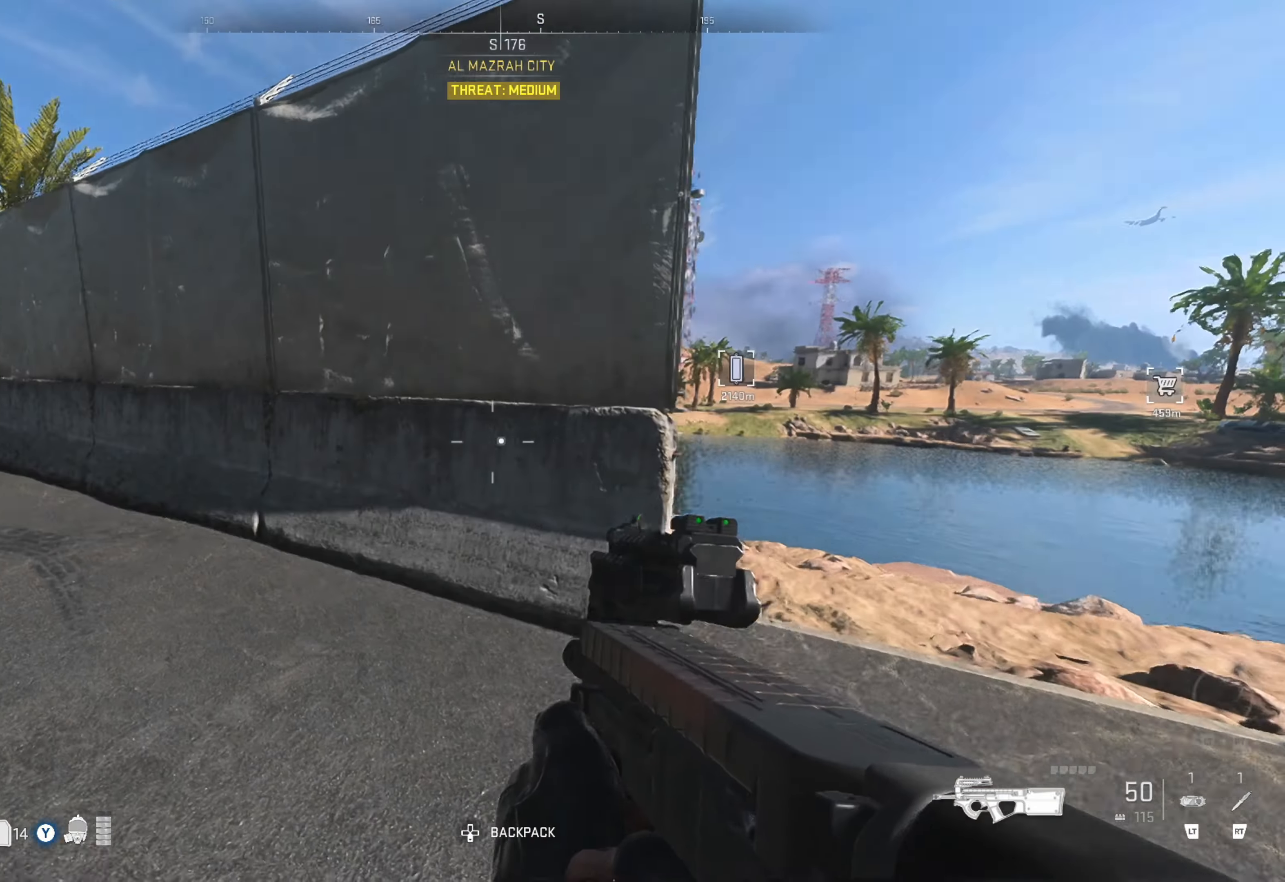
{"buttons": [], "left_stick": "up-right", "right_stick": "down-left", "events": [[50, "right_stick", "center"], [300, "right_stick", "down-right"], [350, "right_stick", "center"], [400, "right_stick", "down-left"]]}
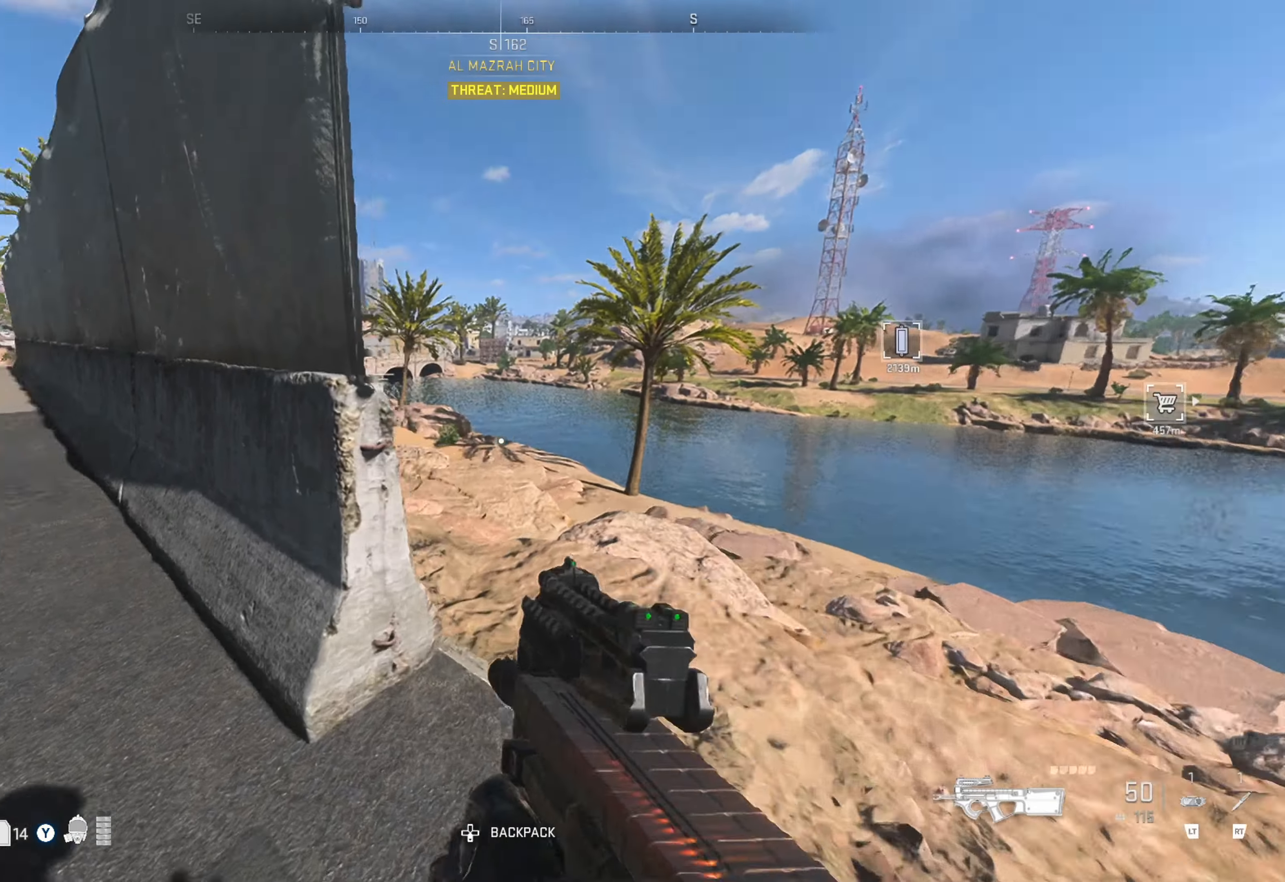
{"buttons": [], "left_stick": "up", "right_stick": "left", "events": [[83, "right_stick", "center"], [233, "right_stick", "left"], [433, "right_stick", "center"], [500, "left_stick", "up"], [500, "right_stick", "left"]]}
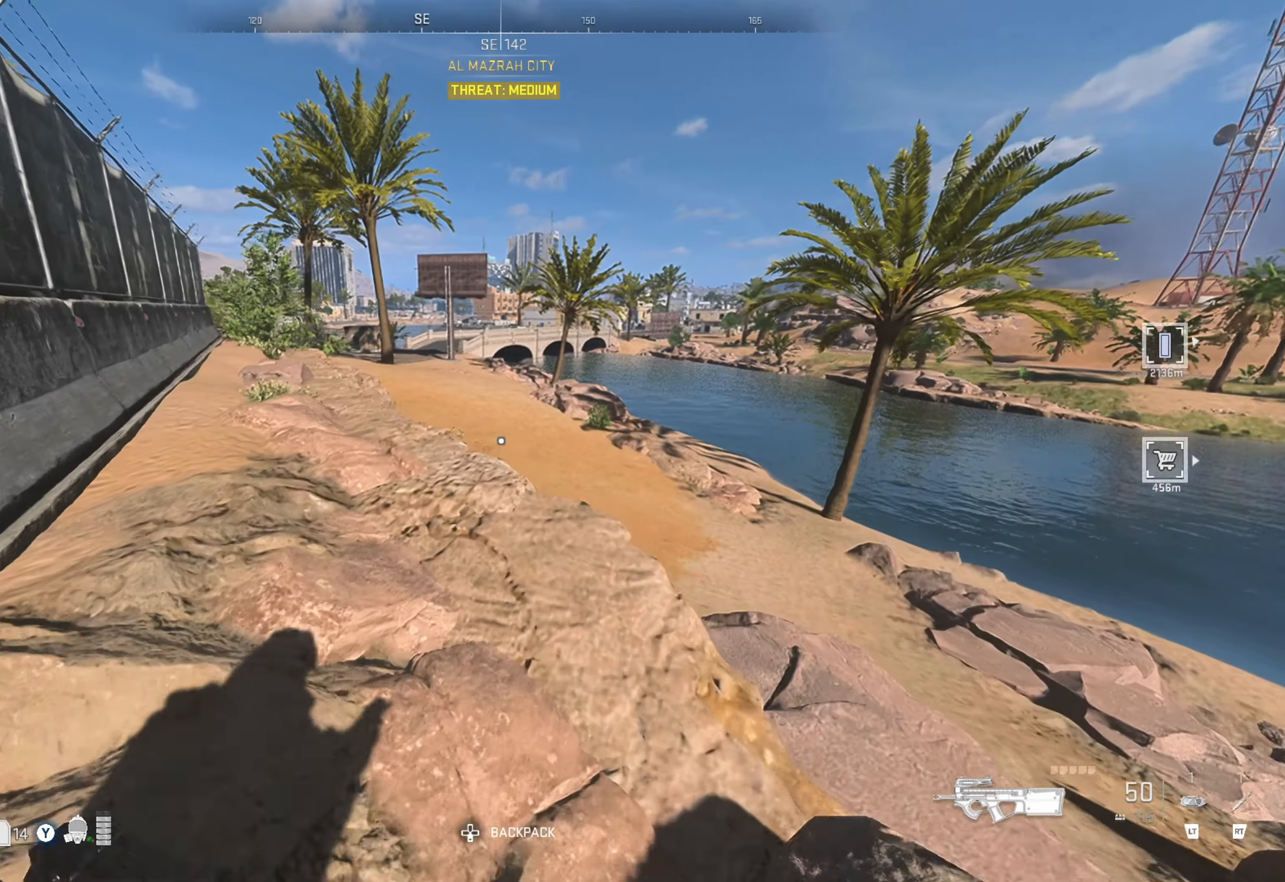
{"buttons": [], "left_stick": "up", "right_stick": "center", "events": [[216, "right_stick", "center"]]}
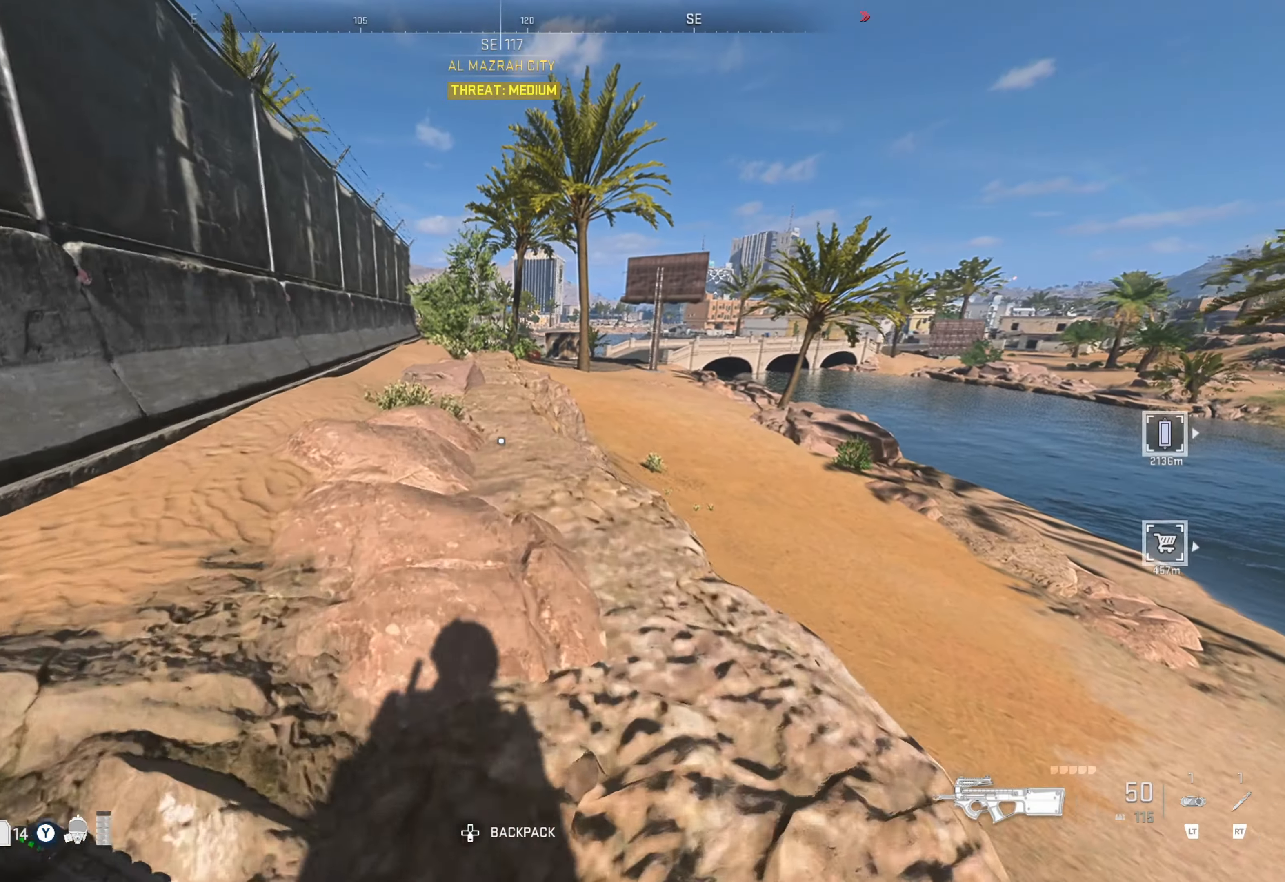
{"buttons": [], "left_stick": "center", "right_stick": "right", "events": [[350, "right_stick", "right"], [416, "left_stick", "center"]]}
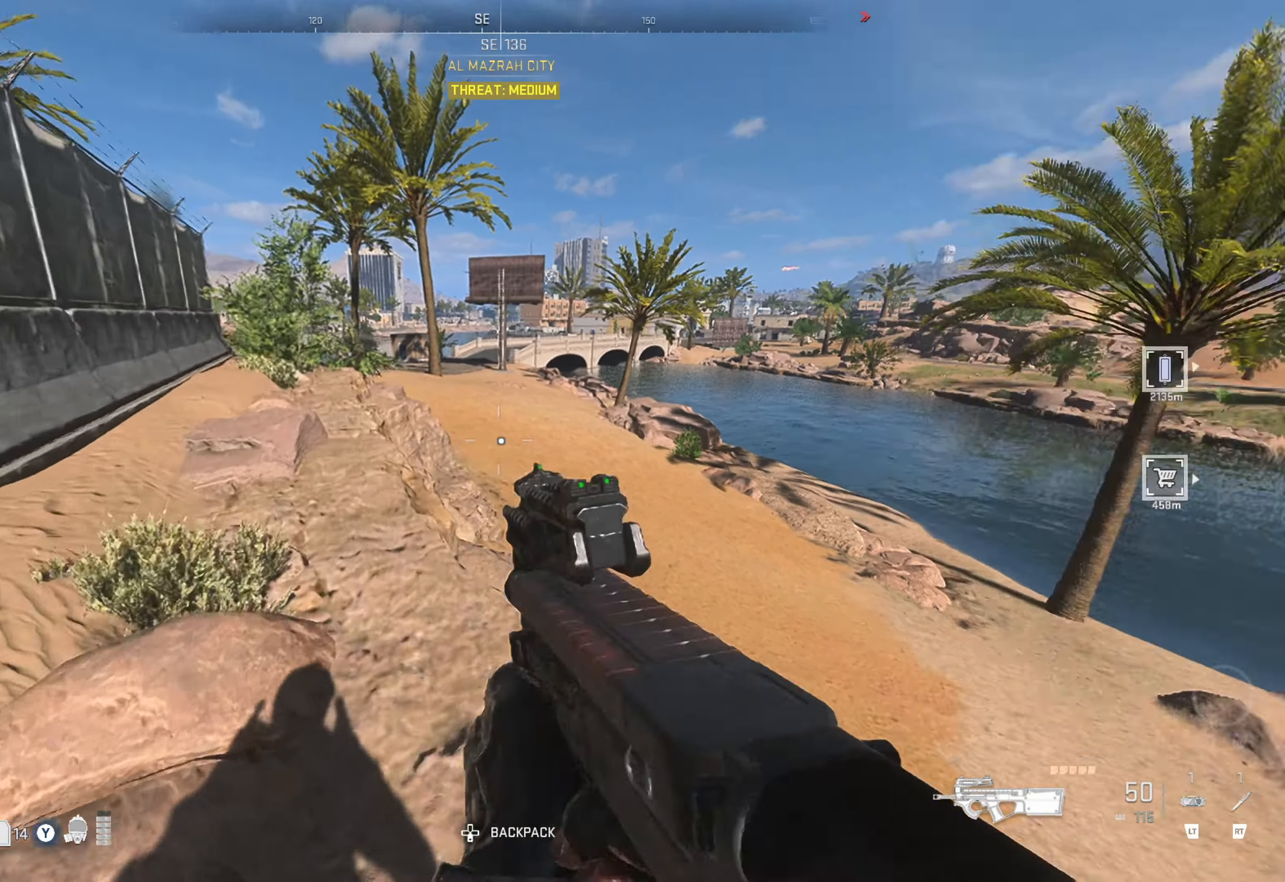
{"buttons": [], "left_stick": "up", "right_stick": "right", "events": [[216, "left_stick", "up"]]}